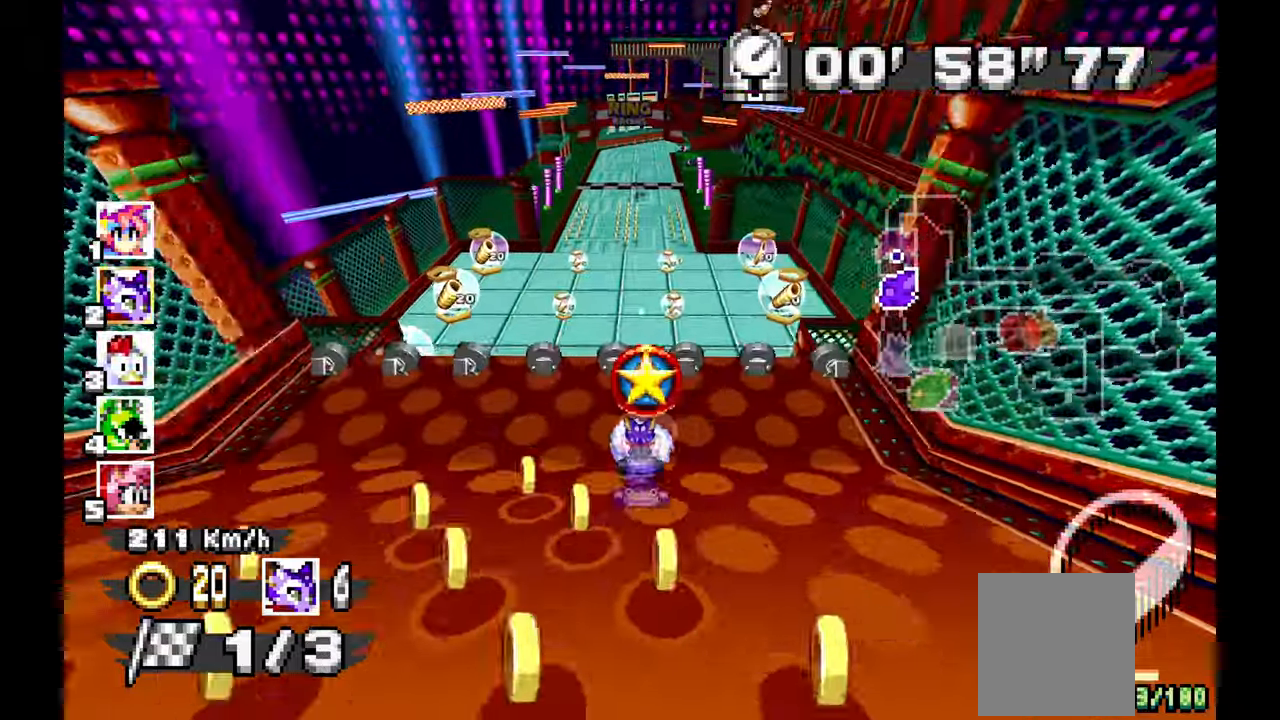
Gameplay with a controller (Xbox layout); each line is a JSON object with the inputs held at the frame after it (dt_ms = milliseconds from this image to that frame). "events" lists button and stick changes between this image and that frame as [ms after this image, input, new state], when the widget could be followed in between. Not read: HOME L1 L2 L3 R2 R3 START.
{"dt_ms": 500, "buttons": ["A"], "left_stick": "up-right", "events": [[383, "left_stick", "right"], [467, "left_stick", "up-right"]]}
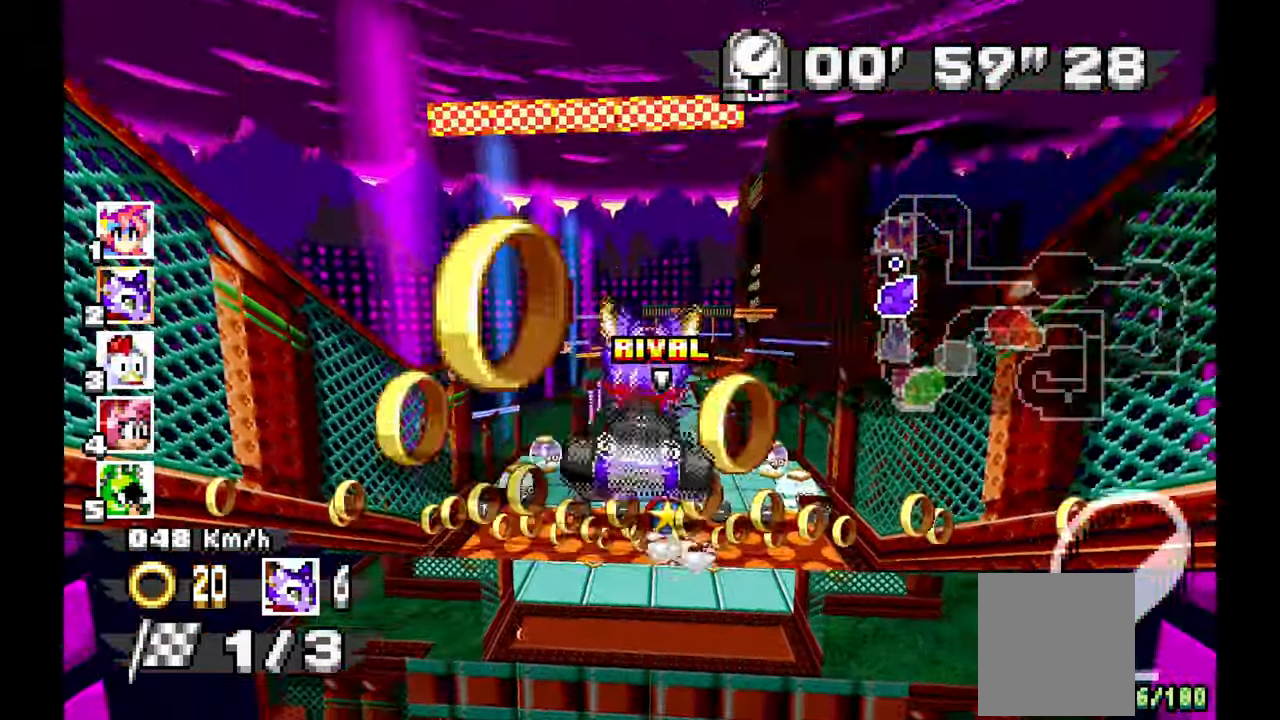
{"dt_ms": 500, "buttons": ["A"], "left_stick": "right", "events": [[100, "left_stick", "right"], [200, "left_stick", "center"], [450, "left_stick", "right"]]}
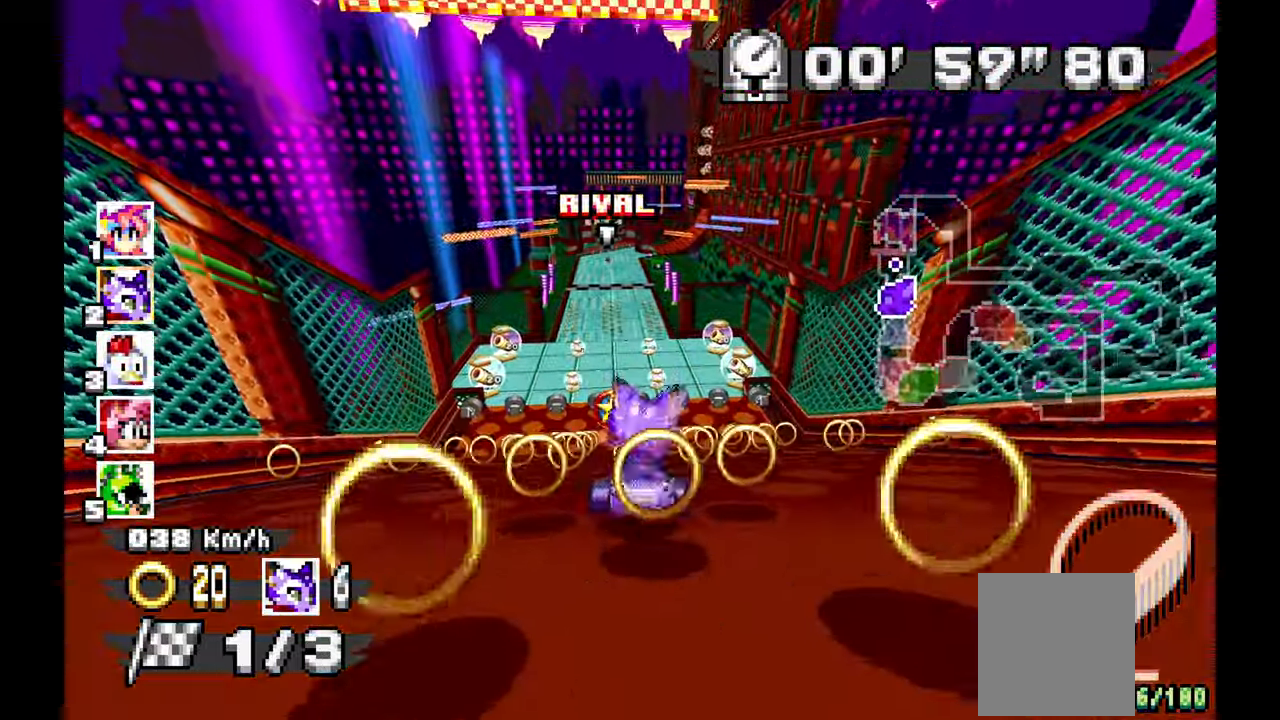
{"dt_ms": 500, "buttons": ["A"], "left_stick": "up-left", "events": [[150, "left_stick", "center"], [233, "left_stick", "up-left"]]}
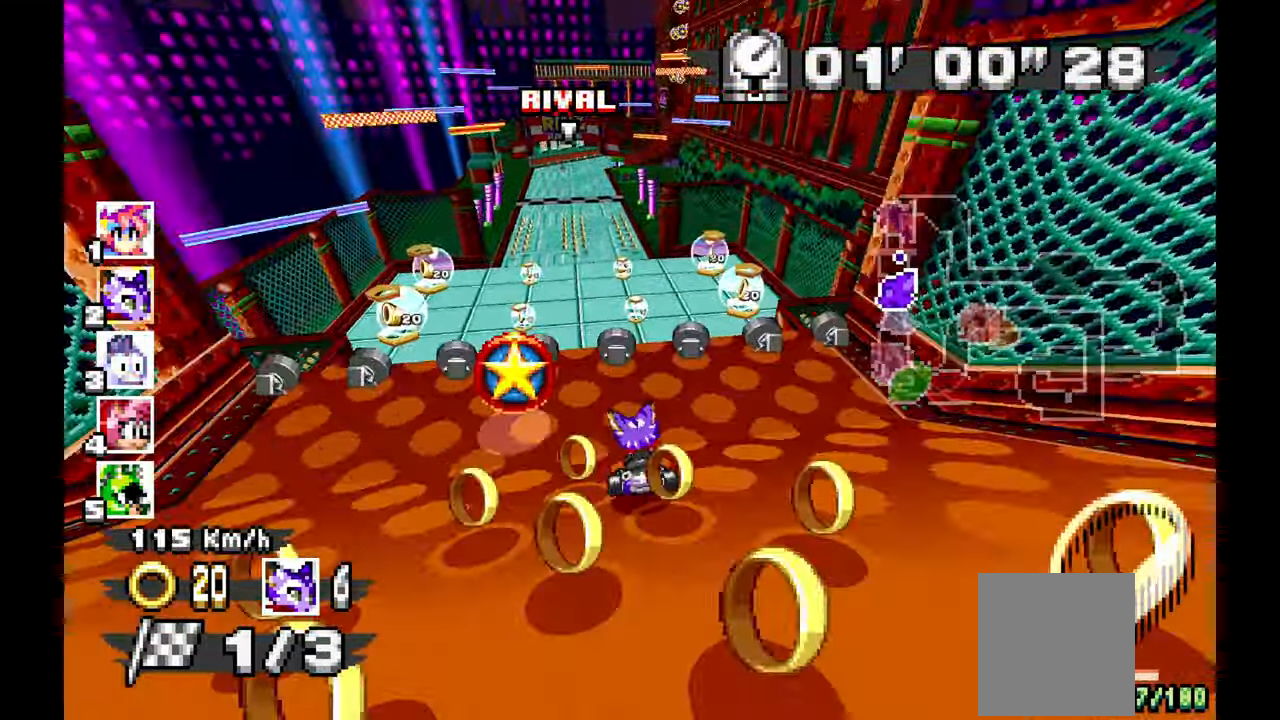
{"dt_ms": 500, "buttons": ["A"], "left_stick": "up-left", "events": [[100, "left_stick", "center"], [450, "left_stick", "up-left"]]}
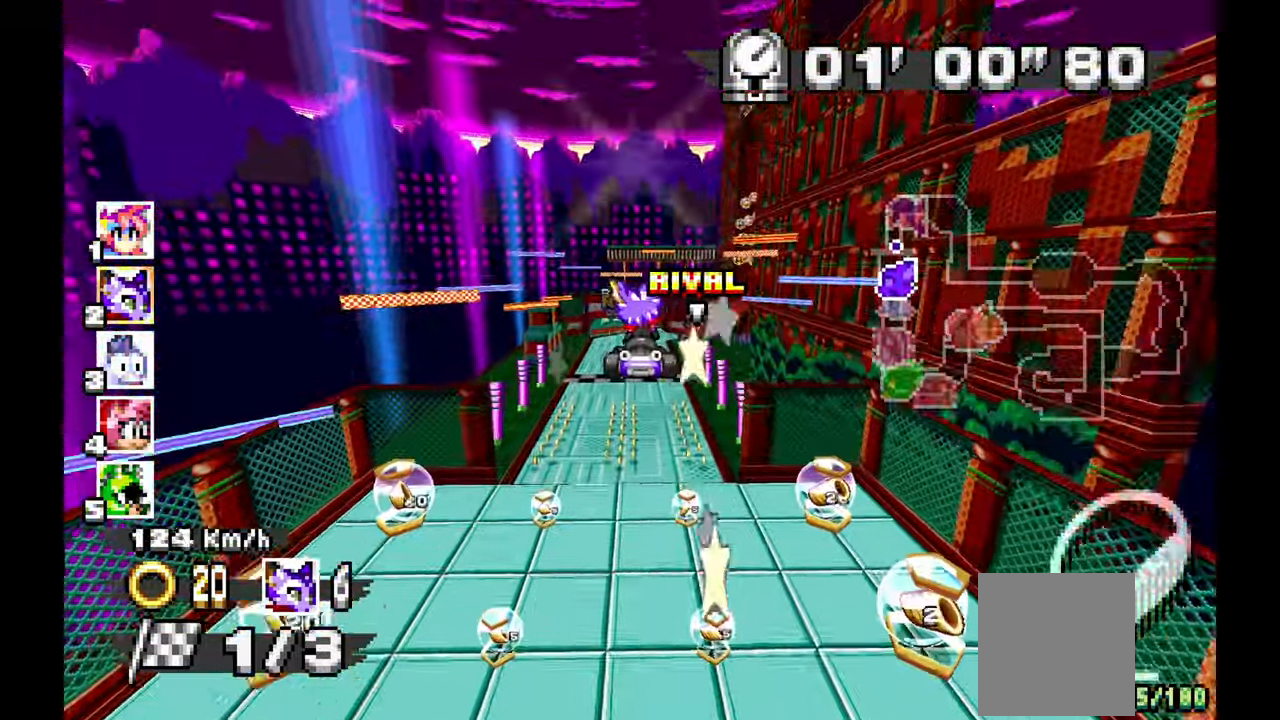
{"dt_ms": 1000, "buttons": ["A"], "left_stick": "center", "events": [[133, "left_stick", "center"], [517, "left_stick", "right"], [667, "left_stick", "center"]]}
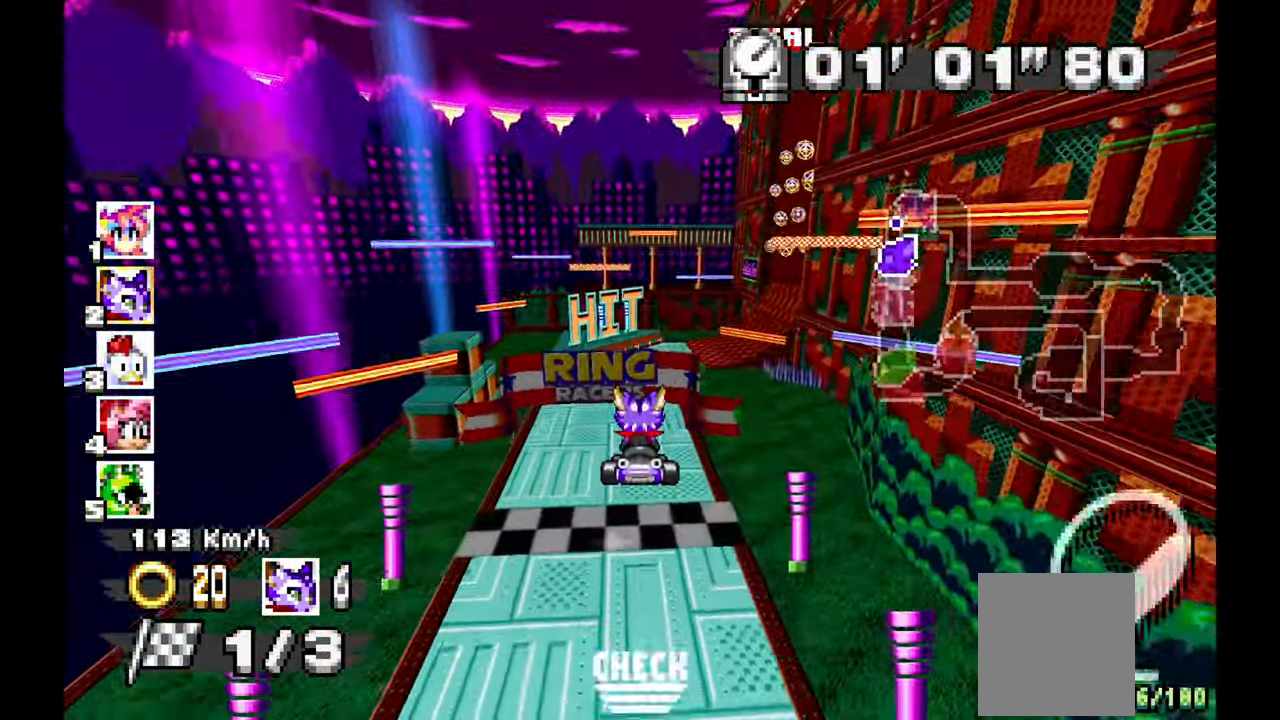
{"dt_ms": 500, "buttons": ["A"], "left_stick": "center", "events": []}
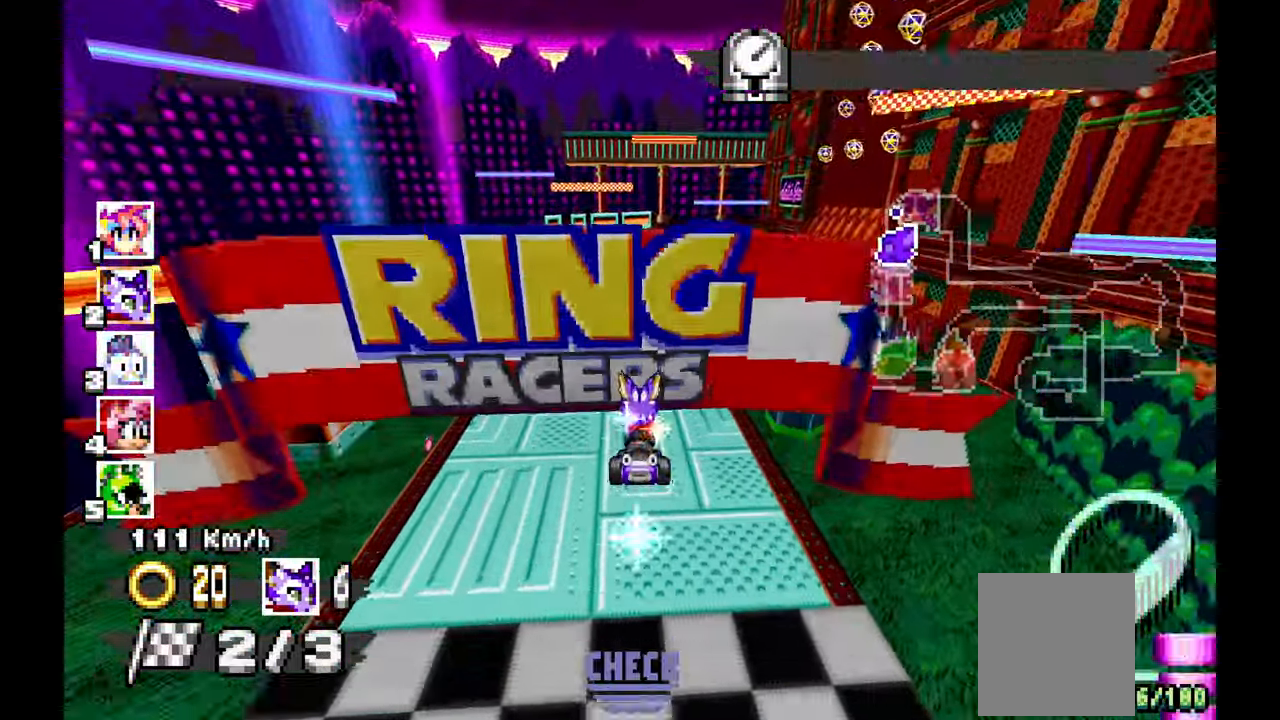
{"dt_ms": 500, "buttons": ["A", "R1"], "left_stick": "right", "events": [[83, "left_stick", "right"], [317, "R1", "down"]]}
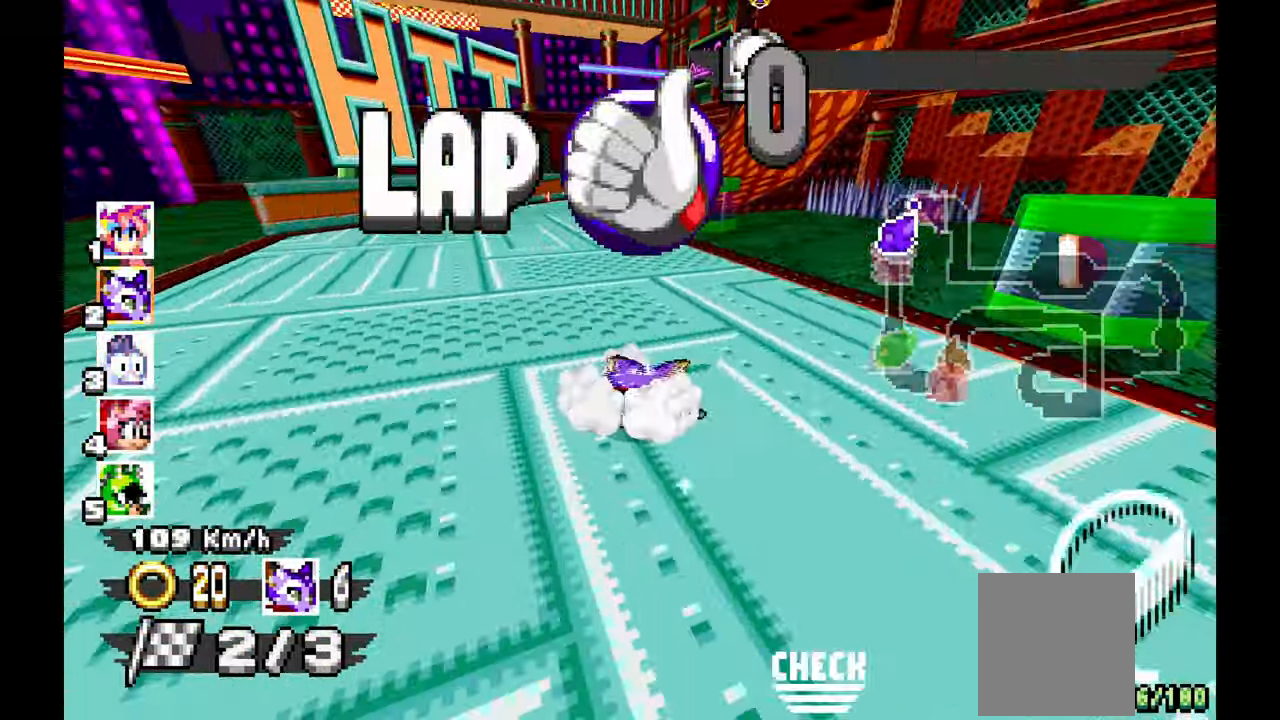
{"dt_ms": 500, "buttons": ["A", "R1"], "left_stick": "left", "events": [[67, "left_stick", "left"]]}
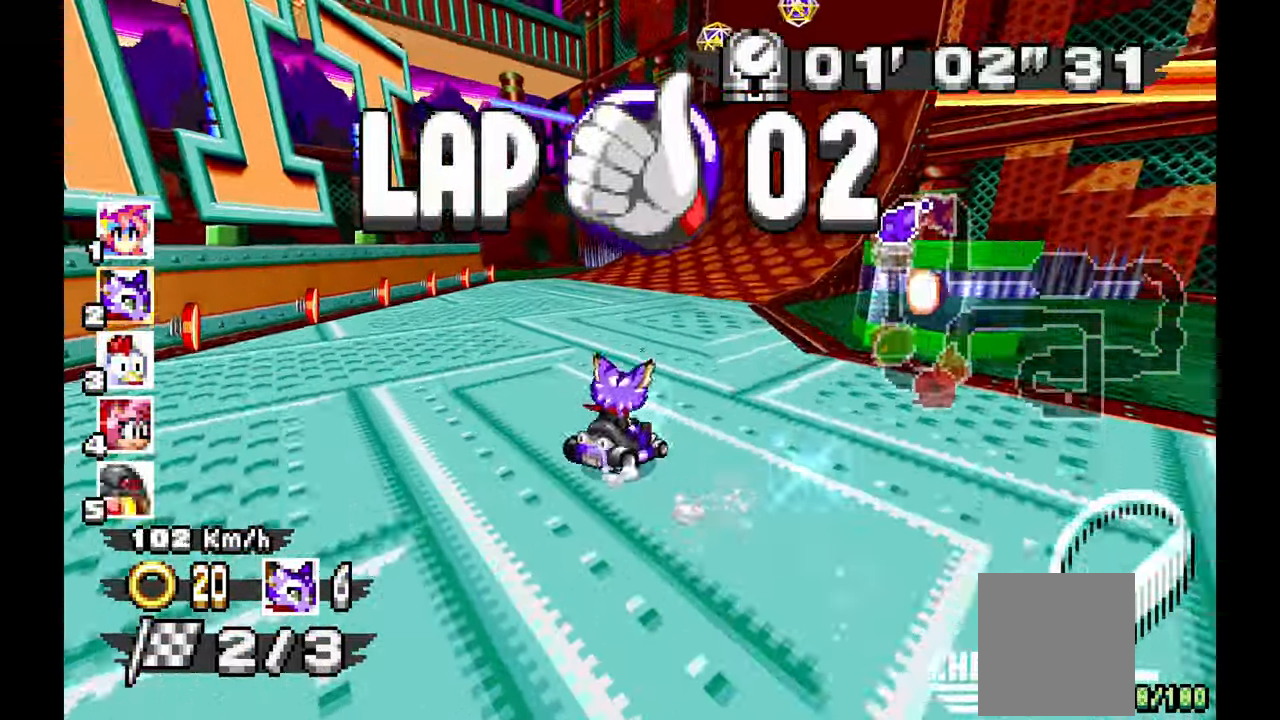
{"dt_ms": 500, "buttons": ["A", "R1"], "left_stick": "right", "events": [[417, "left_stick", "right"]]}
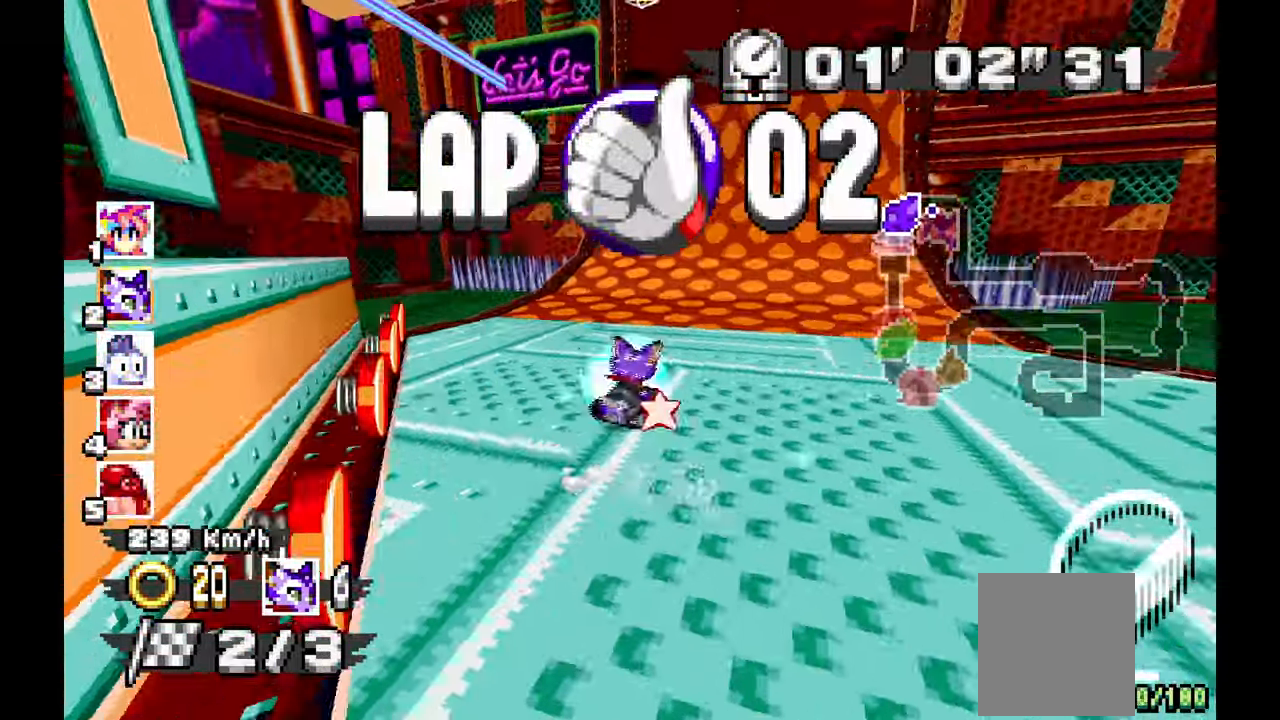
{"dt_ms": 500, "buttons": ["A"], "left_stick": "up-left", "events": [[67, "R1", "up"], [117, "left_stick", "center"], [400, "left_stick", "up-left"]]}
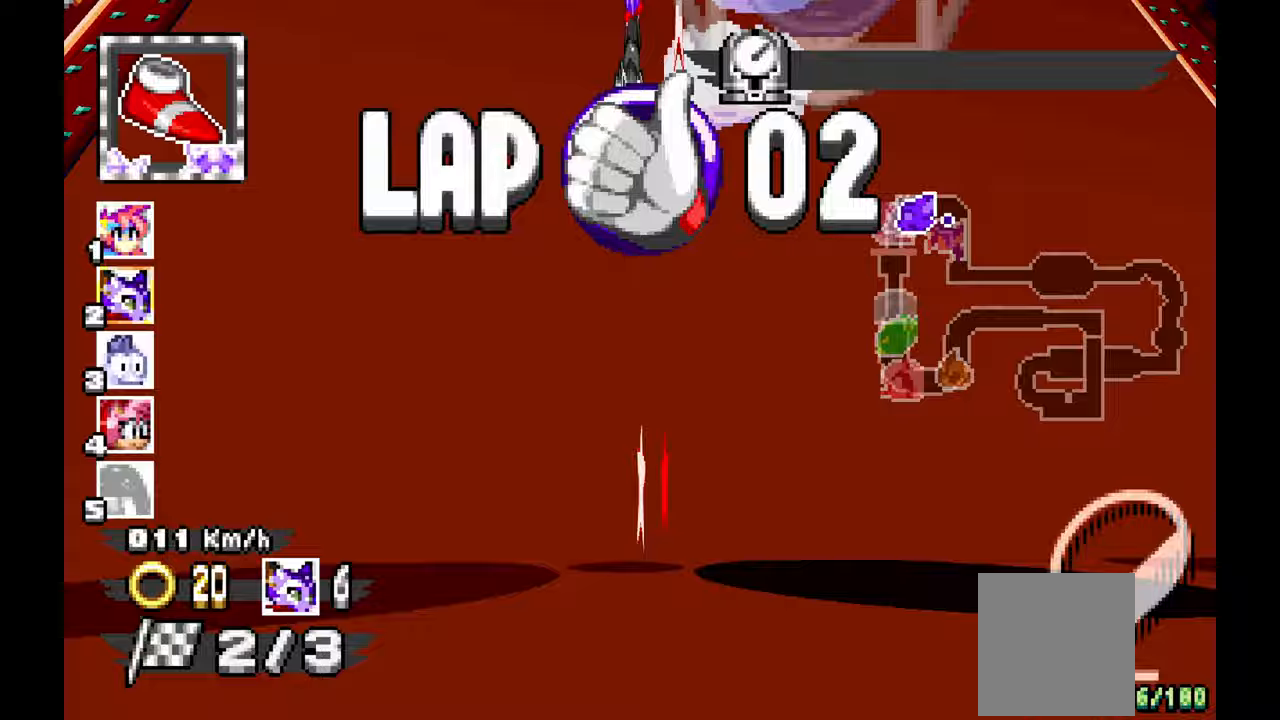
{"dt_ms": 500, "buttons": ["A"], "left_stick": "center", "events": [[50, "left_stick", "center"], [367, "left_stick", "right"], [483, "left_stick", "center"]]}
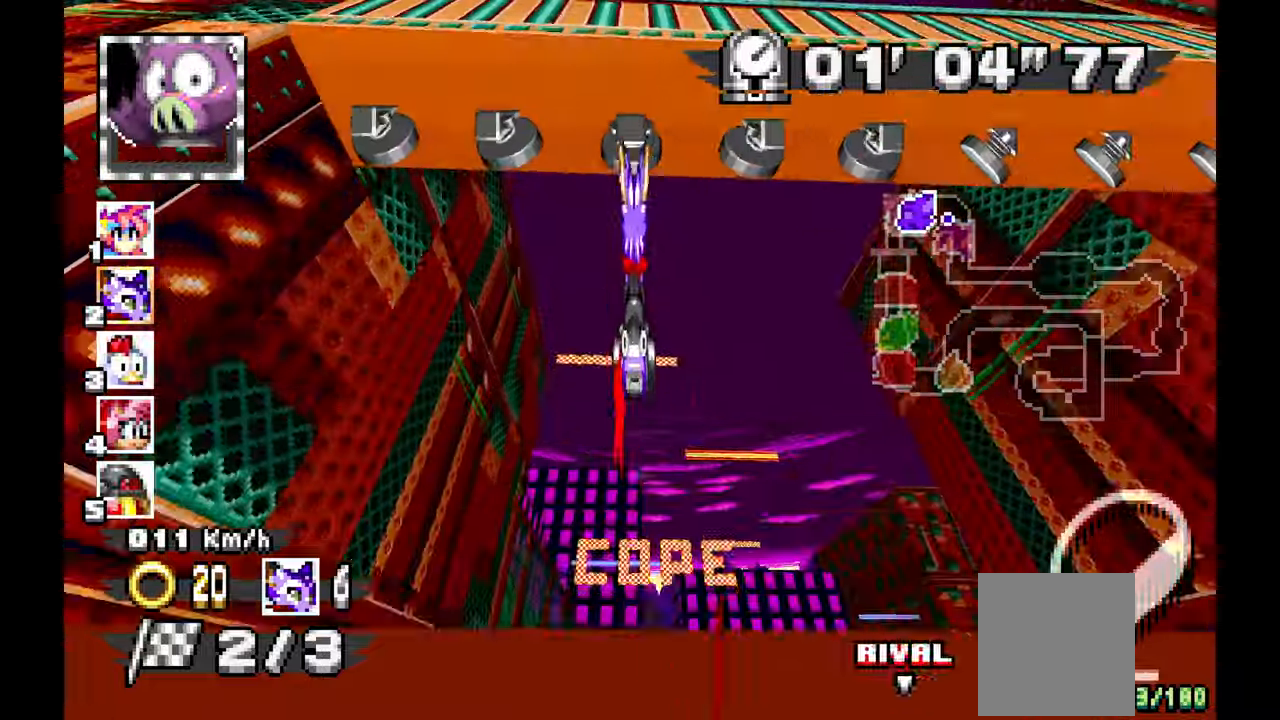
{"dt_ms": 1000, "buttons": ["A"], "left_stick": "right", "events": [[700, "left_stick", "right"]]}
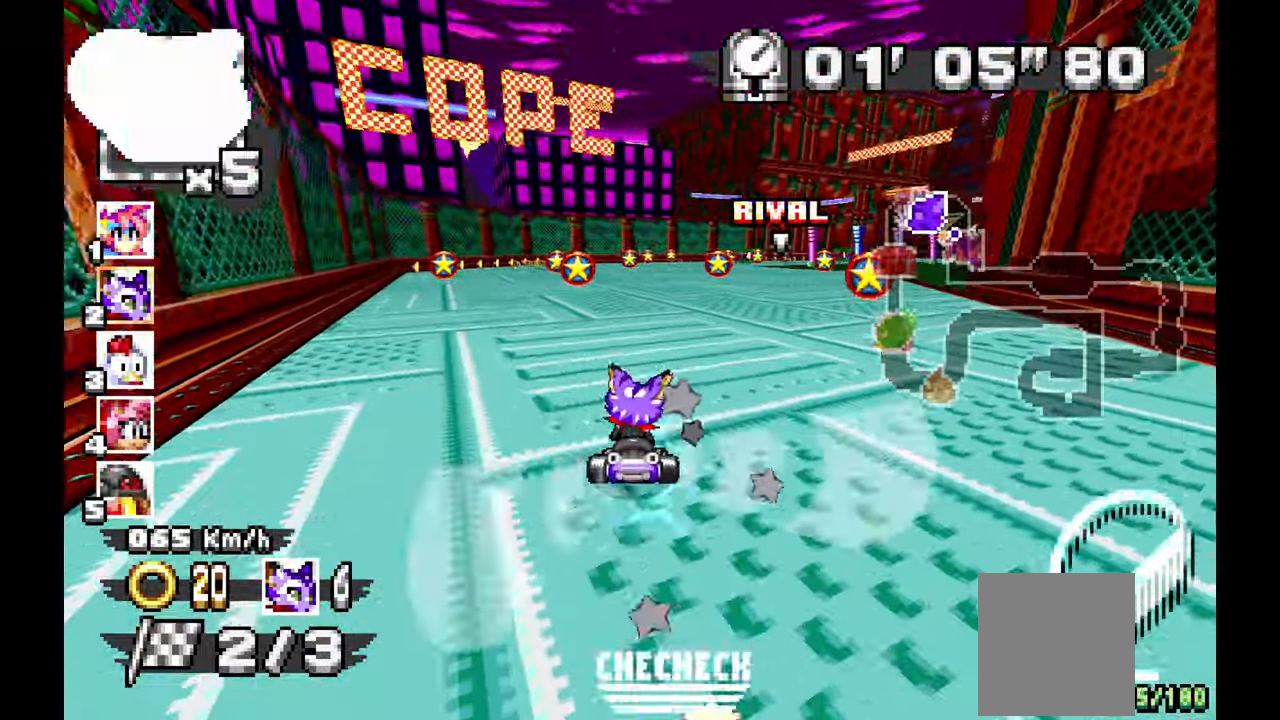
{"dt_ms": 500, "buttons": ["A"], "left_stick": "down", "events": [[133, "left_stick", "center"], [317, "left_stick", "left"], [467, "left_stick", "down"]]}
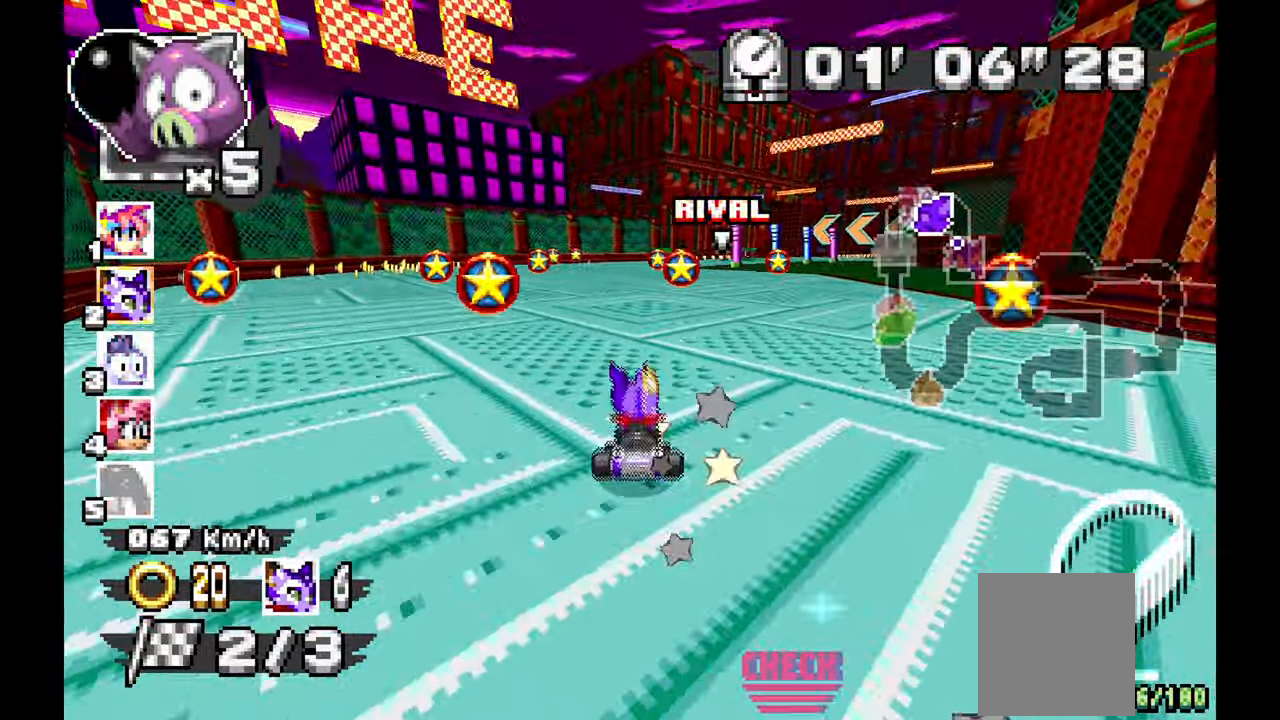
{"dt_ms": 1000, "buttons": ["A"], "left_stick": "center", "events": [[367, "left_stick", "center"], [767, "left_stick", "up-left"], [933, "left_stick", "center"]]}
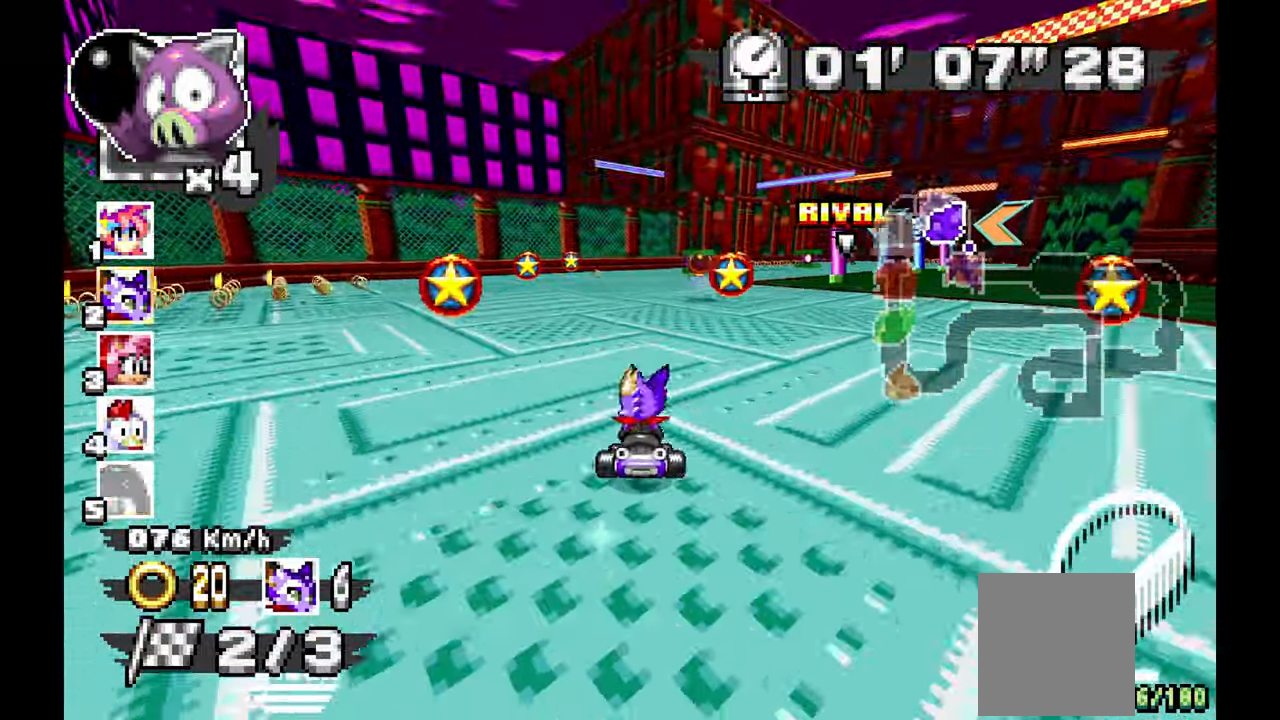
{"dt_ms": 500, "buttons": ["A"], "left_stick": "center"}
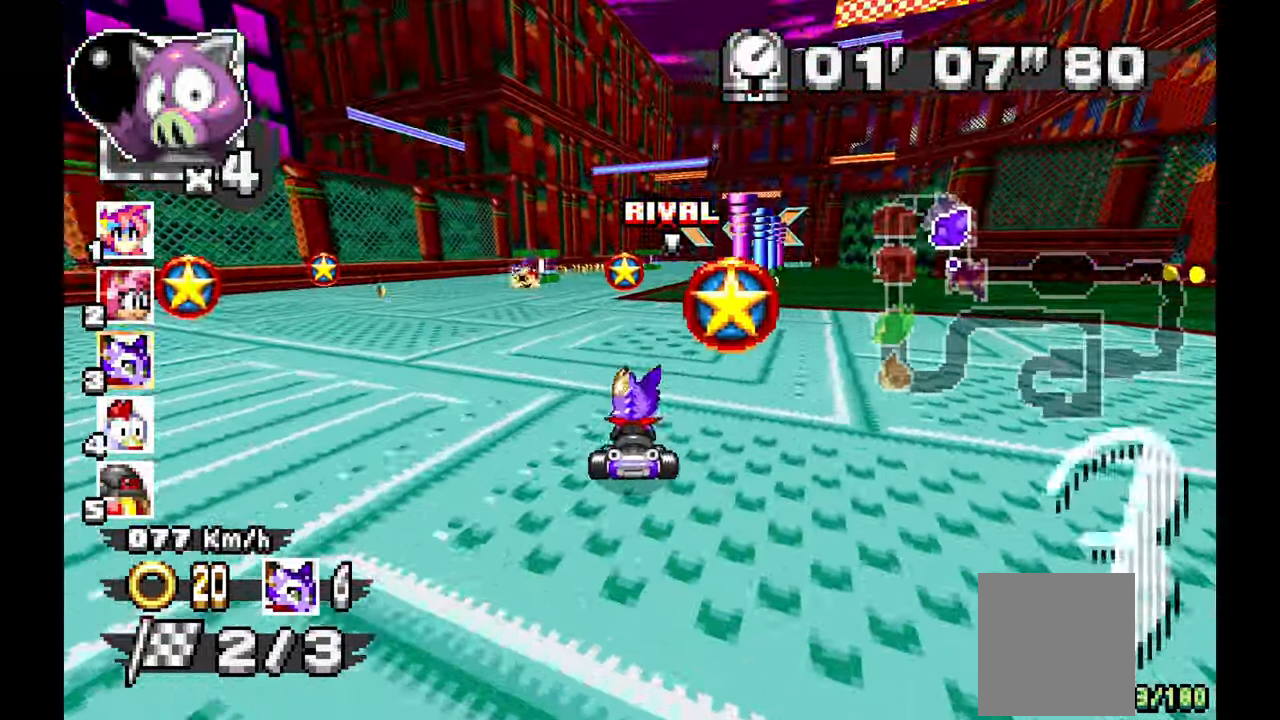
{"dt_ms": 1000, "buttons": ["A"], "left_stick": "down-right", "events": [[183, "left_stick", "left"], [500, "left_stick", "center"], [567, "left_stick", "right"], [833, "left_stick", "down-right"]]}
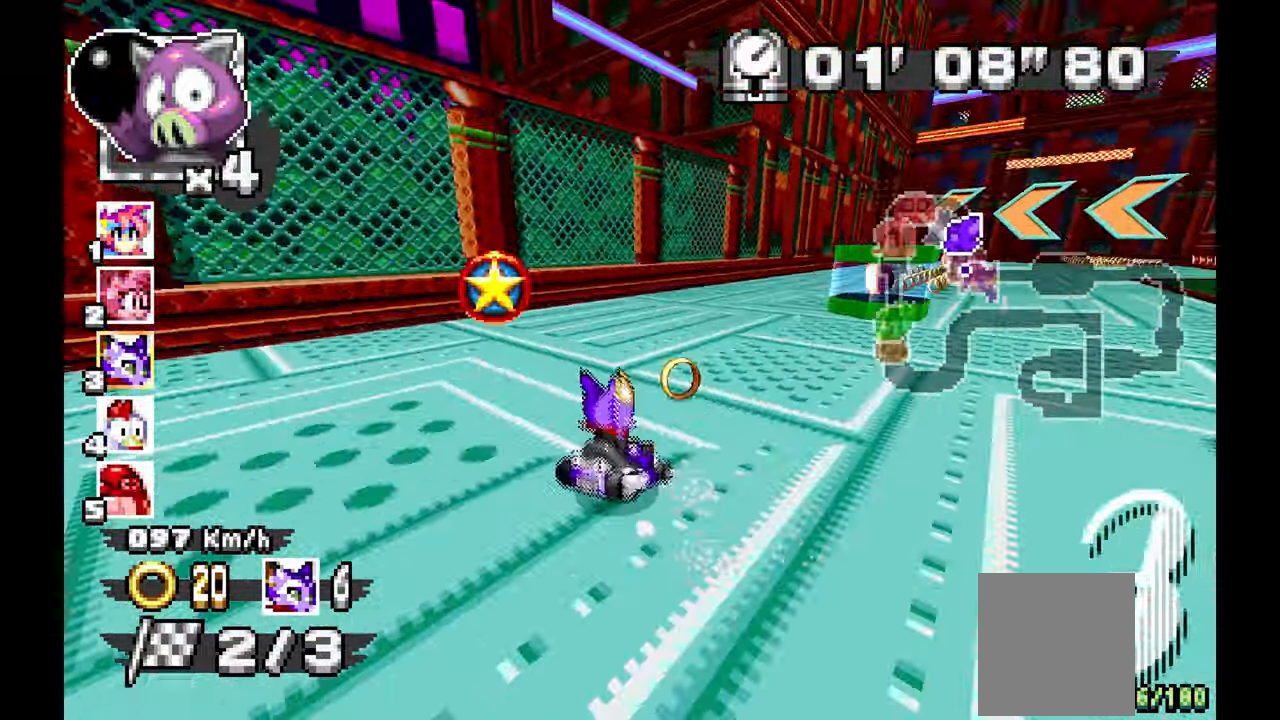
{"dt_ms": 500, "buttons": ["A"], "left_stick": "up-left", "events": [[67, "left_stick", "right"], [217, "left_stick", "center"], [383, "left_stick", "left"], [433, "left_stick", "up-left"]]}